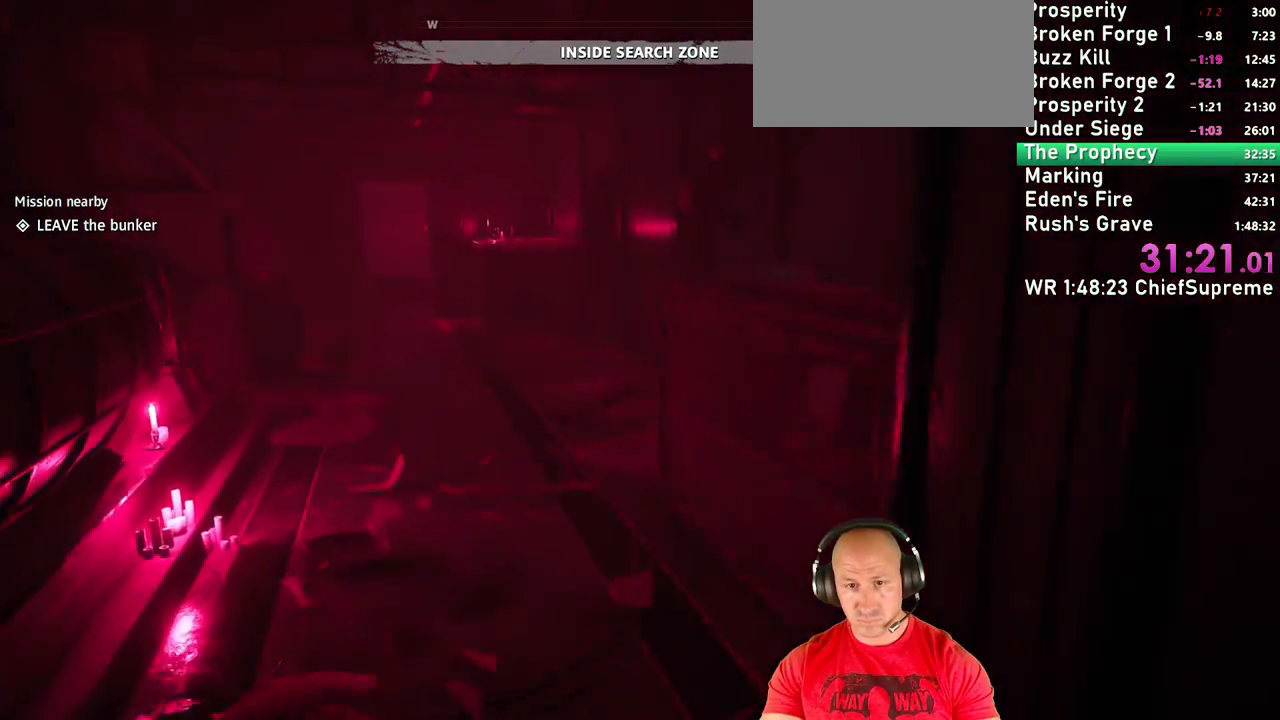
Gameplay with keyboard and mouse; each line is a JSON object with the keys and mouse buttons held at the frame after it. "events" lists presses ("down") and releases ("up") of "1", "2", "3", "4", "5", "a", "alt", "b", "c", "ctrl", "d", "e", "escape", "f", "g", "h", "q", "r", "s", "shift", "space", "t", "tab", "v", "w", "x", "y", "z", "mouse_left", "mouse_right", "mouse_wheel_up" and "mouse_wheel_down" between this image and that frame as [ms after this image, input, new state], when the widget could be followed in between. "mouse_left", "mouse_right", "mouse_wheel_up", "mouse_wheel_down" = the "left", "right", "wheel_up", "wheel_down" buttons of the "mouse" list. No other keys are recorded. Not read: mouse_move.
{"keys": ["shift", "w"], "mouse": [], "events": [[467, "shift", "down"]]}
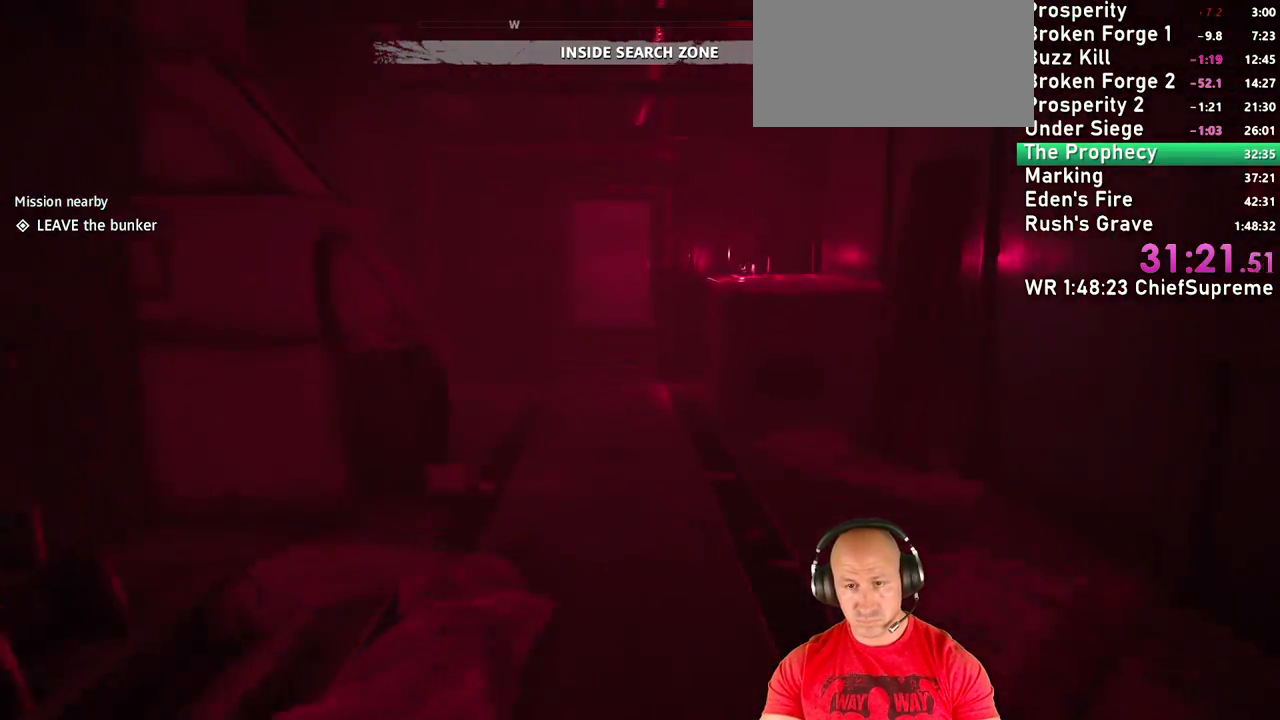
{"keys": ["w"], "mouse": [], "events": [[100, "shift", "up"]]}
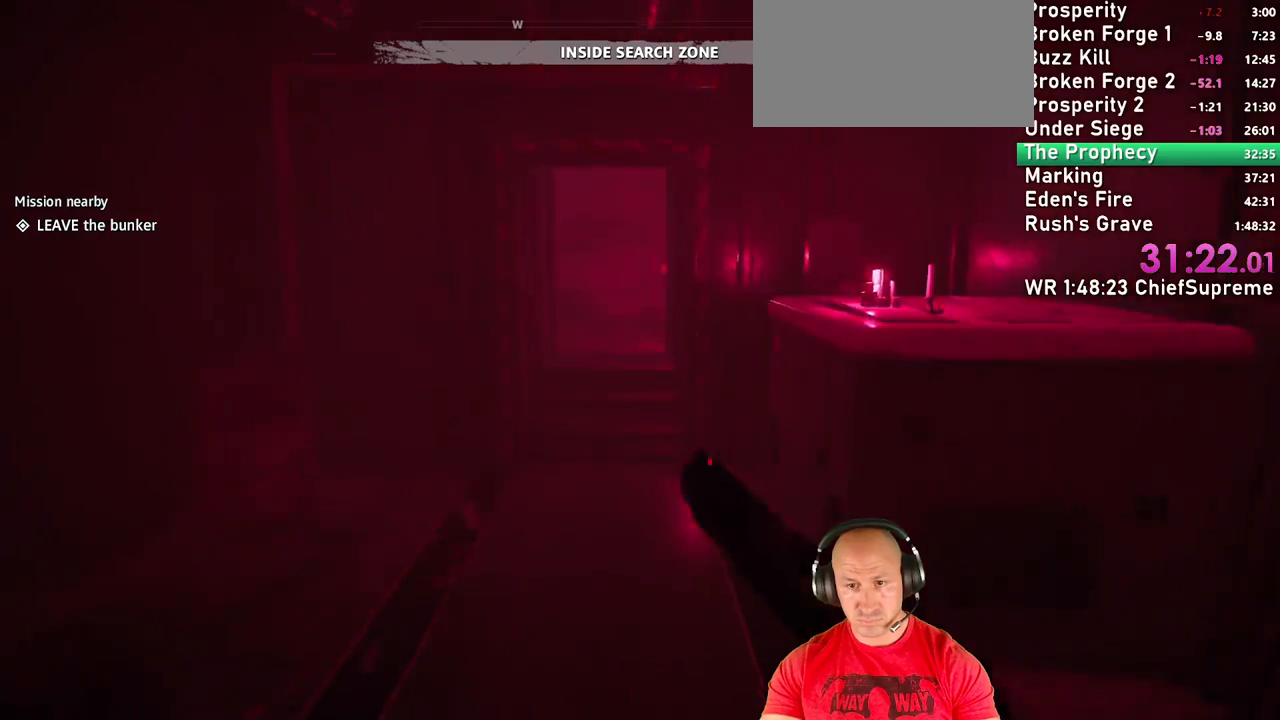
{"keys": ["w"], "mouse": [], "events": [[33, "r", "down"], [67, "r", "up"], [167, "r", "down"], [317, "r", "up"]]}
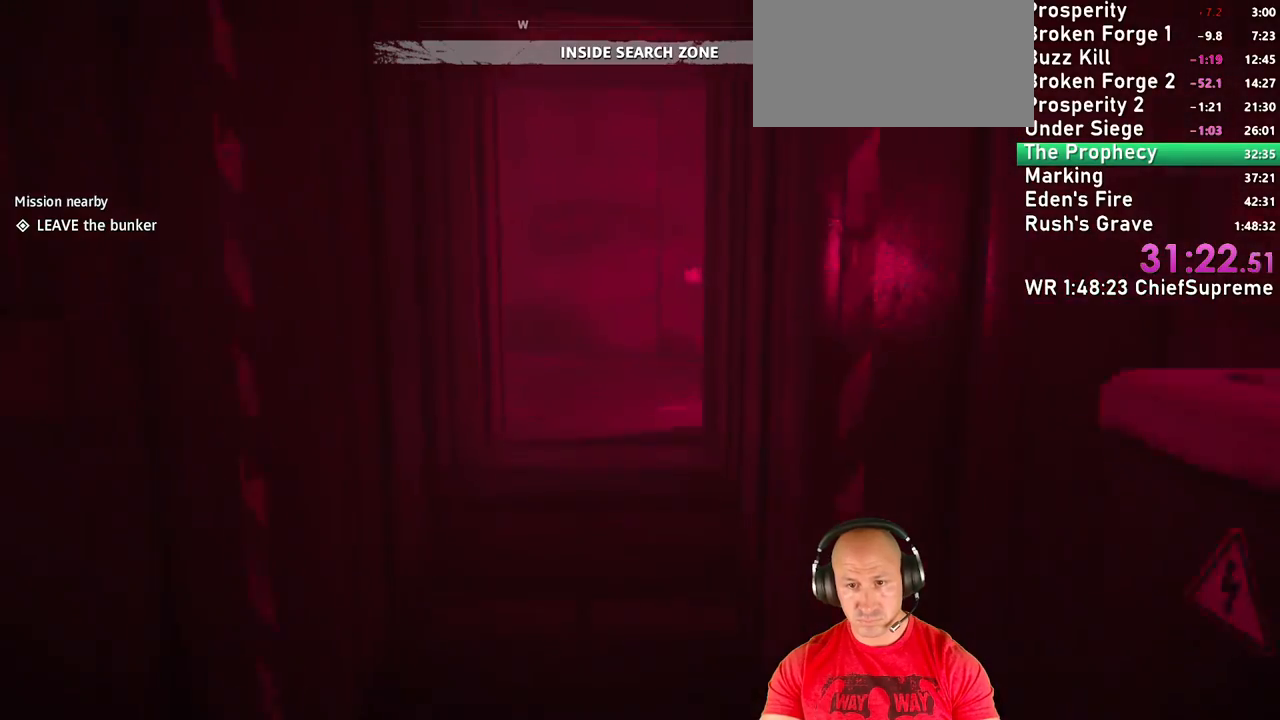
{"keys": ["d", "shift", "w"], "mouse": [], "events": [[50, "shift", "down"], [233, "shift", "up"], [283, "d", "down"], [467, "shift", "down"]]}
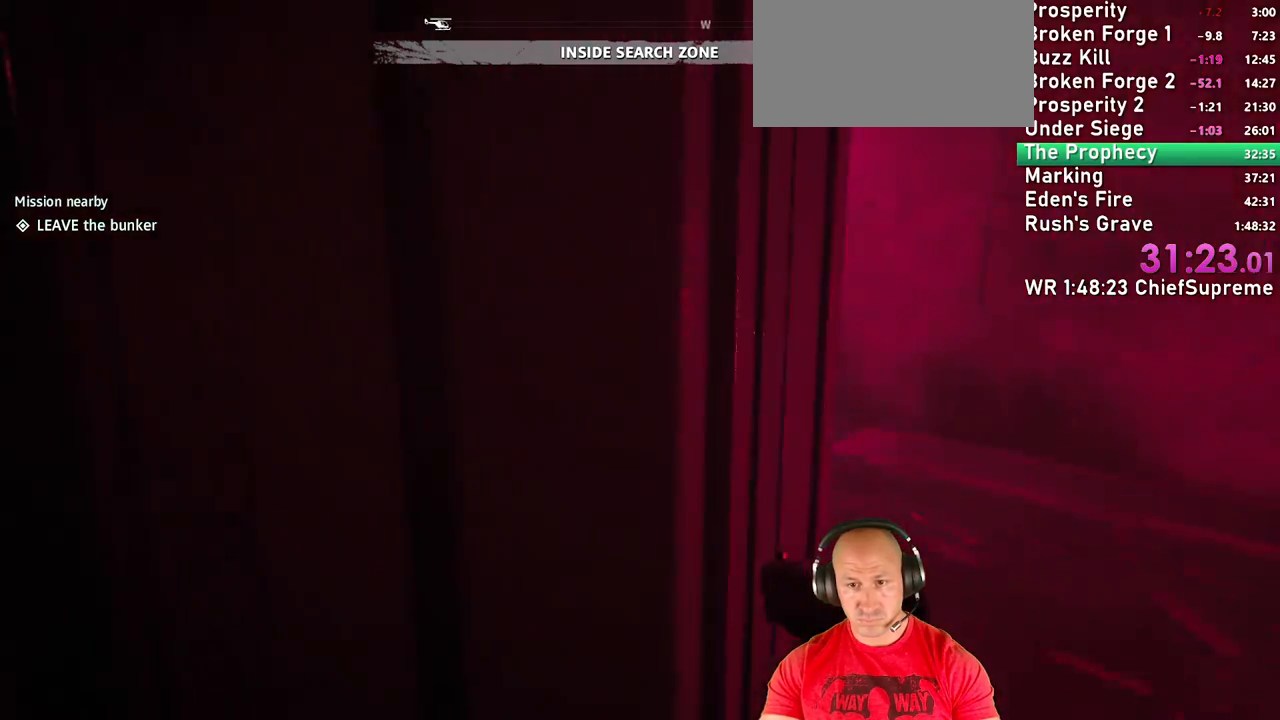
{"keys": ["shift", "w"], "mouse": [], "events": [[133, "shift", "up"], [383, "shift", "down"], [433, "d", "up"]]}
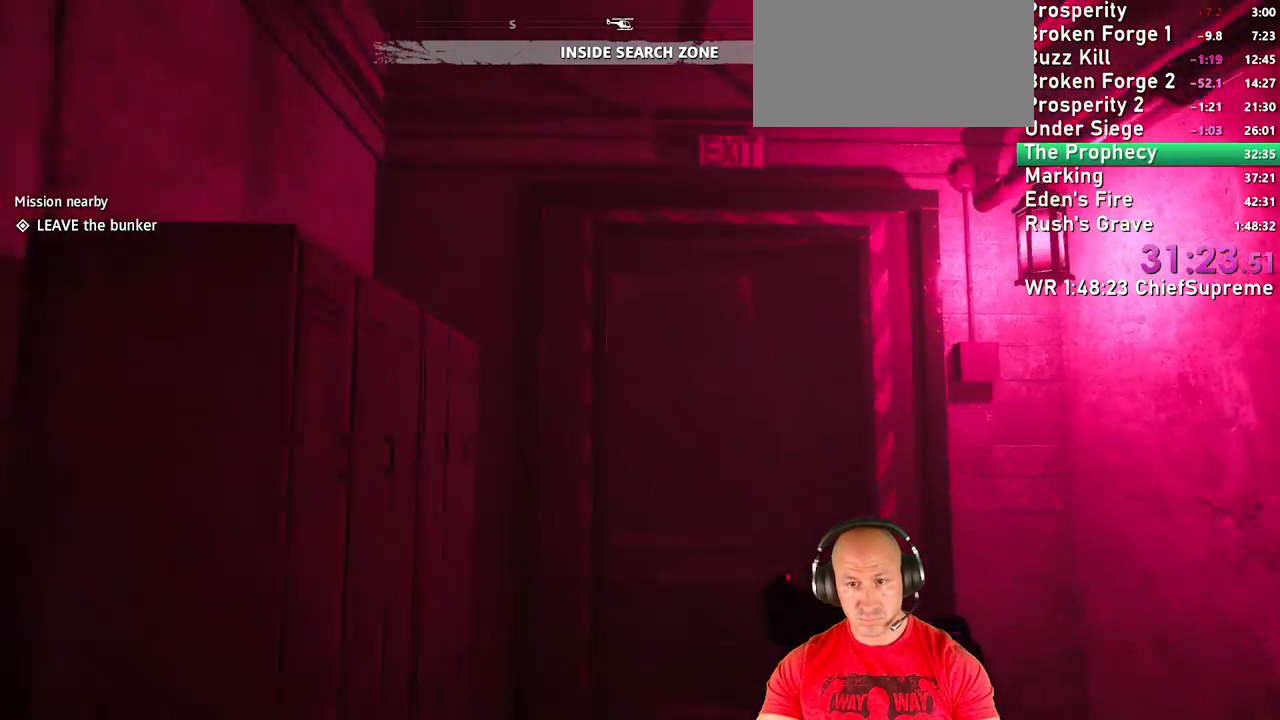
{"keys": ["shift", "w"], "mouse": [], "events": [[33, "shift", "up"], [217, "shift", "down"], [350, "shift", "up"], [450, "shift", "down"]]}
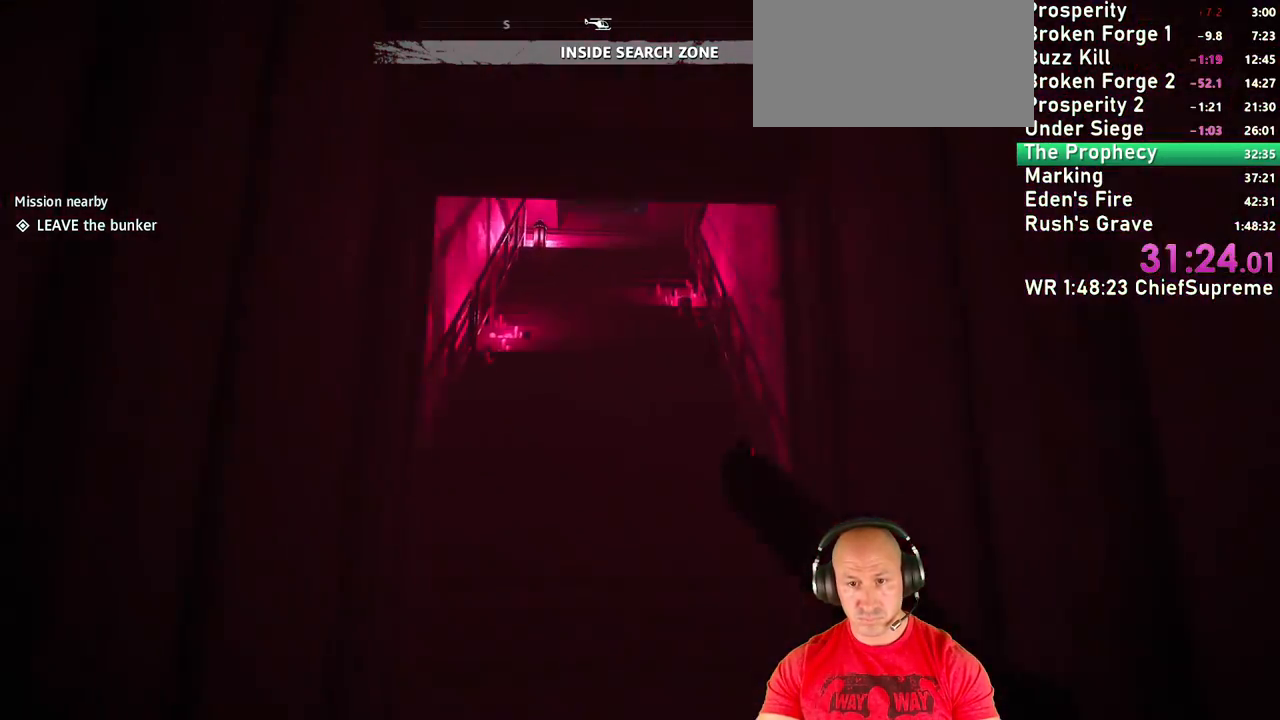
{"keys": ["w"], "mouse": [], "events": [[83, "shift", "up"], [233, "shift", "down"], [367, "shift", "up"]]}
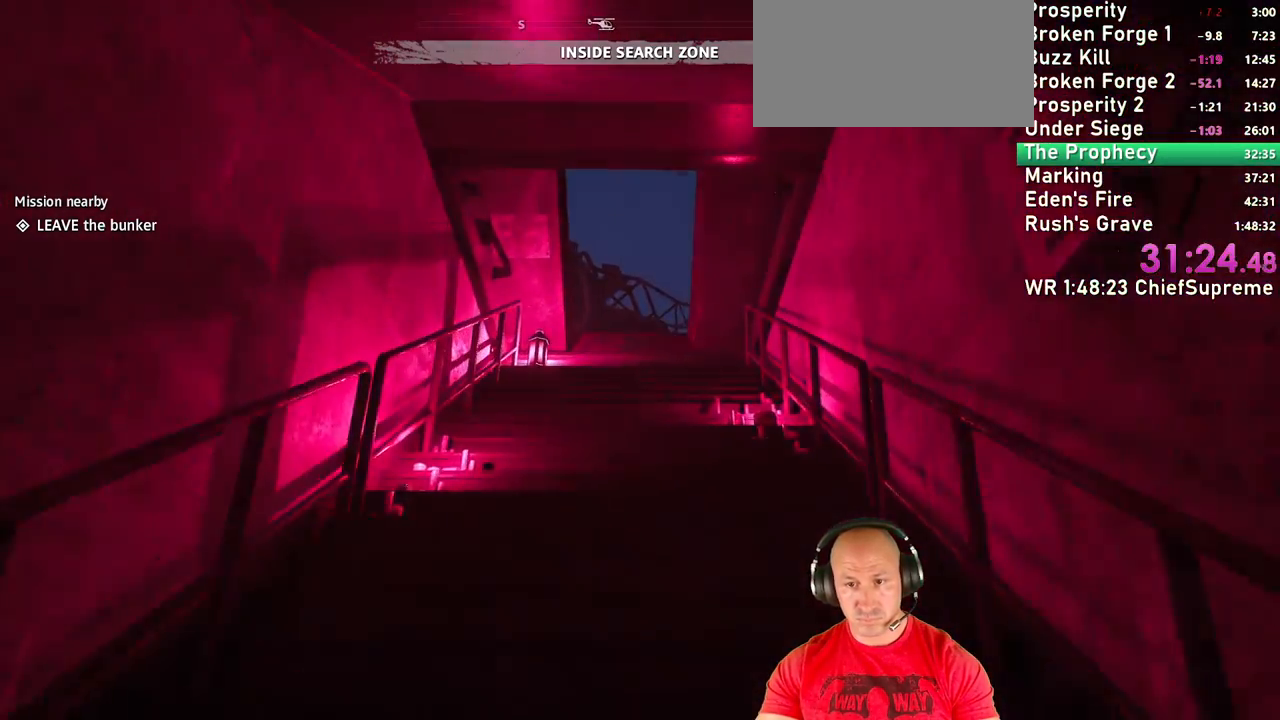
{"keys": ["space", "w"], "mouse": [], "events": [[50, "space", "down"], [100, "space", "up"], [200, "space", "down"], [300, "space", "up"], [333, "space", "down"], [433, "space", "up"], [483, "space", "down"]]}
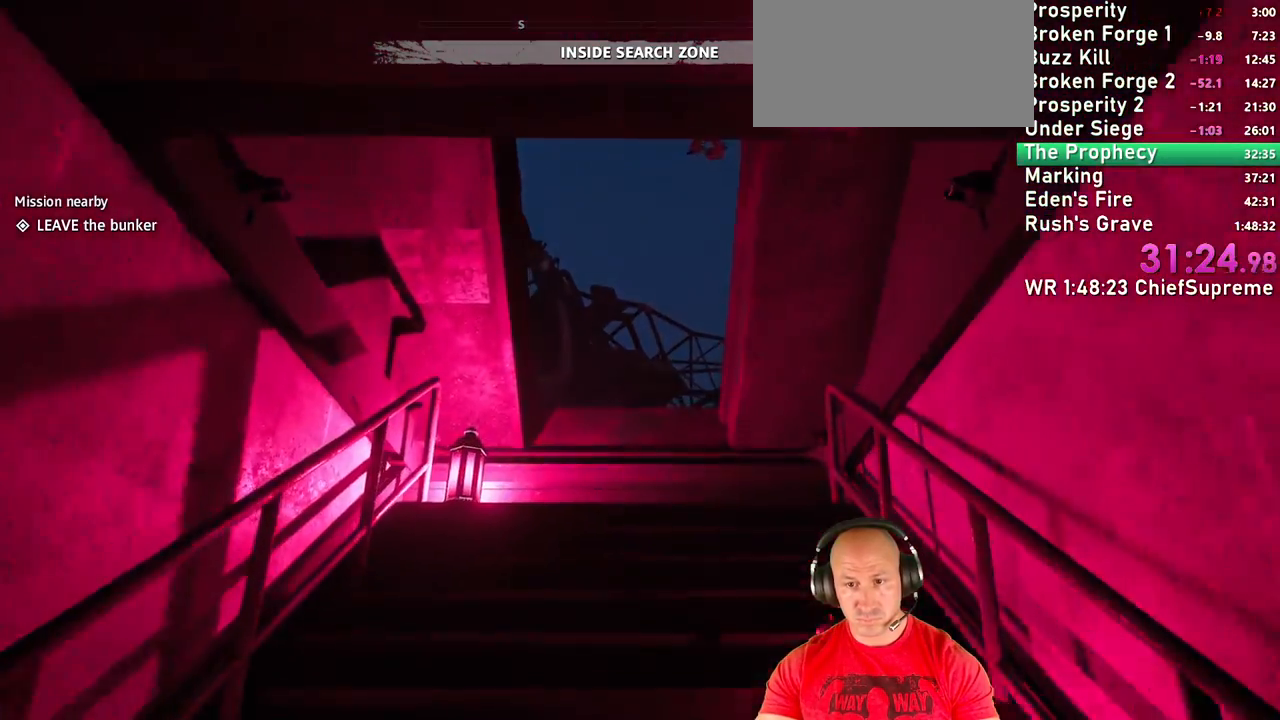
{"keys": ["w"], "mouse": [], "events": [[67, "space", "up"], [300, "space", "down"], [400, "space", "up"]]}
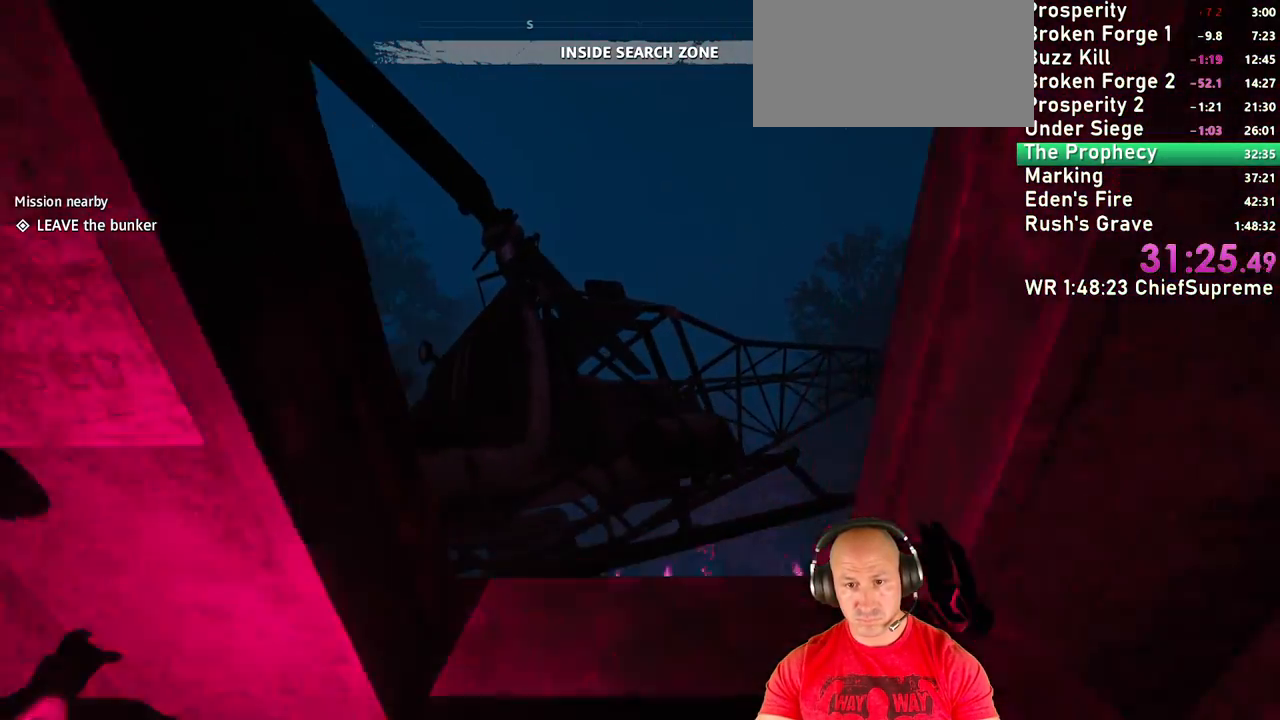
{"keys": ["w"], "mouse": [], "events": [[233, "space", "down"], [333, "space", "up"]]}
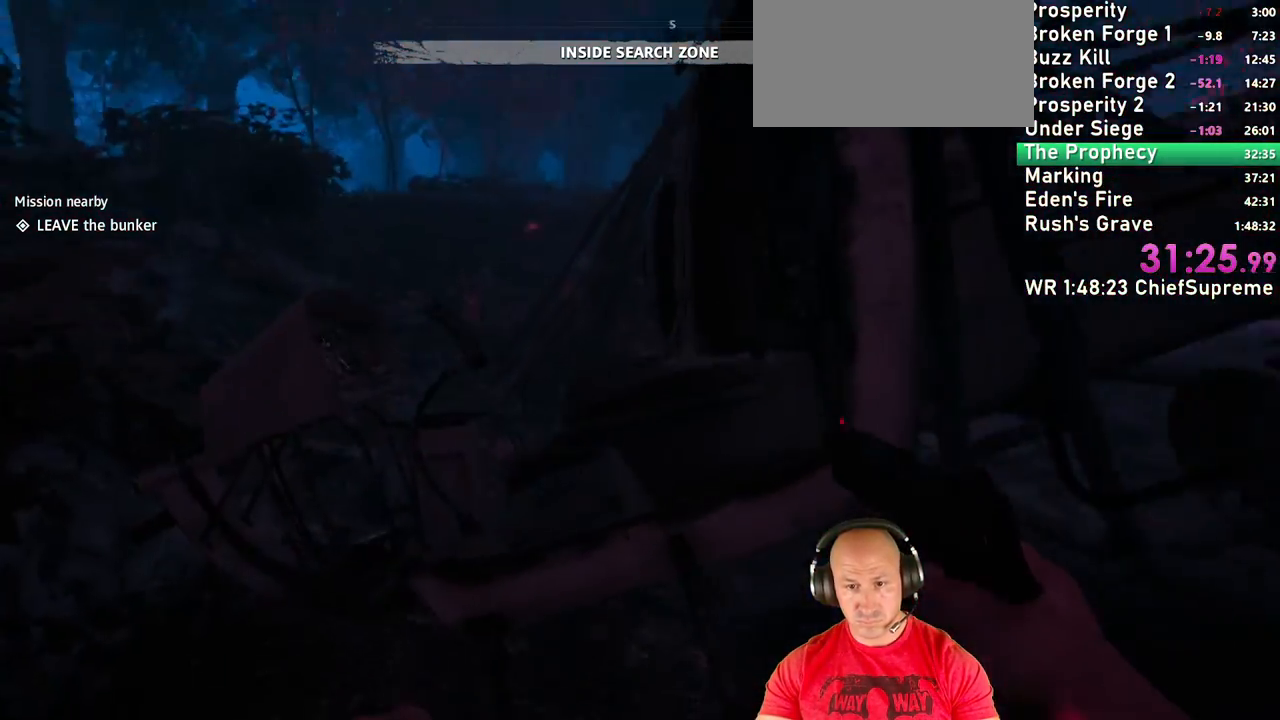
{"keys": [], "mouse": [], "events": [[17, "e", "down"], [50, "e", "up"], [100, "e", "down"], [200, "e", "up"], [250, "e", "down"], [333, "e", "up"], [333, "w", "up"], [383, "e", "down"], [433, "e", "up"]]}
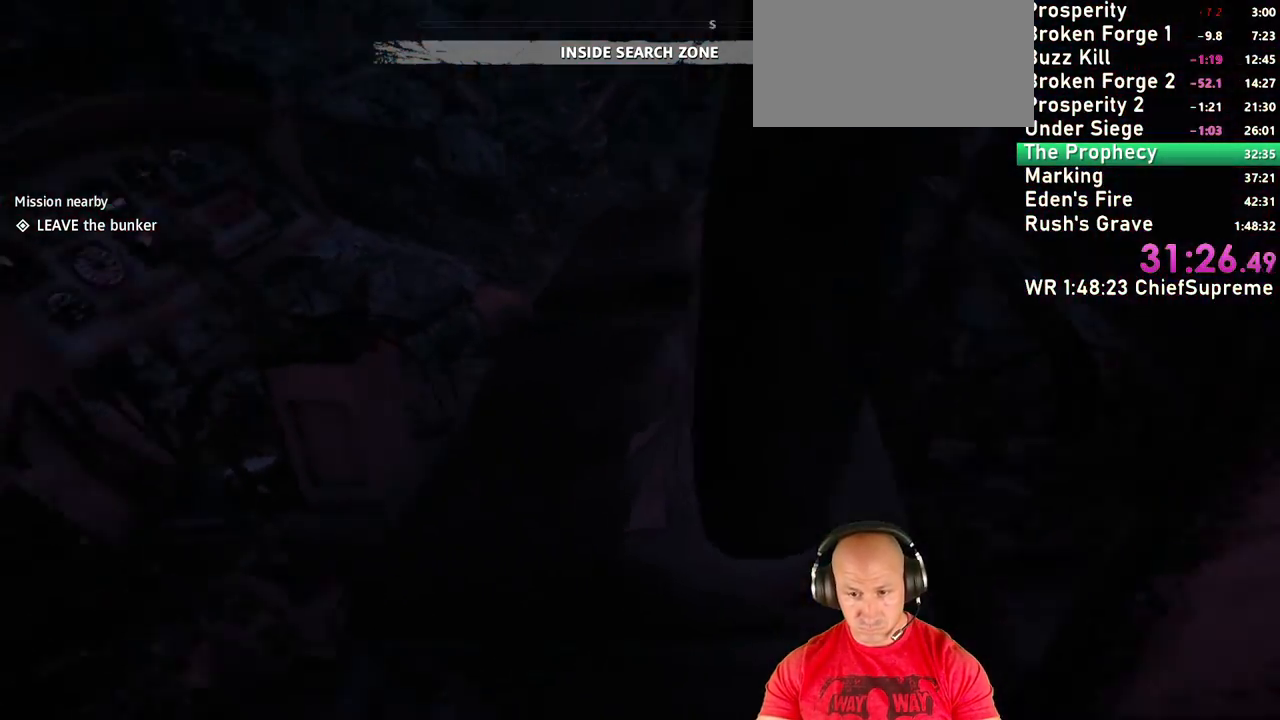
{"keys": ["space"], "mouse": [], "events": [[33, "e", "down"], [67, "e", "up"], [117, "e", "down"], [217, "e", "up"], [450, "space", "down"]]}
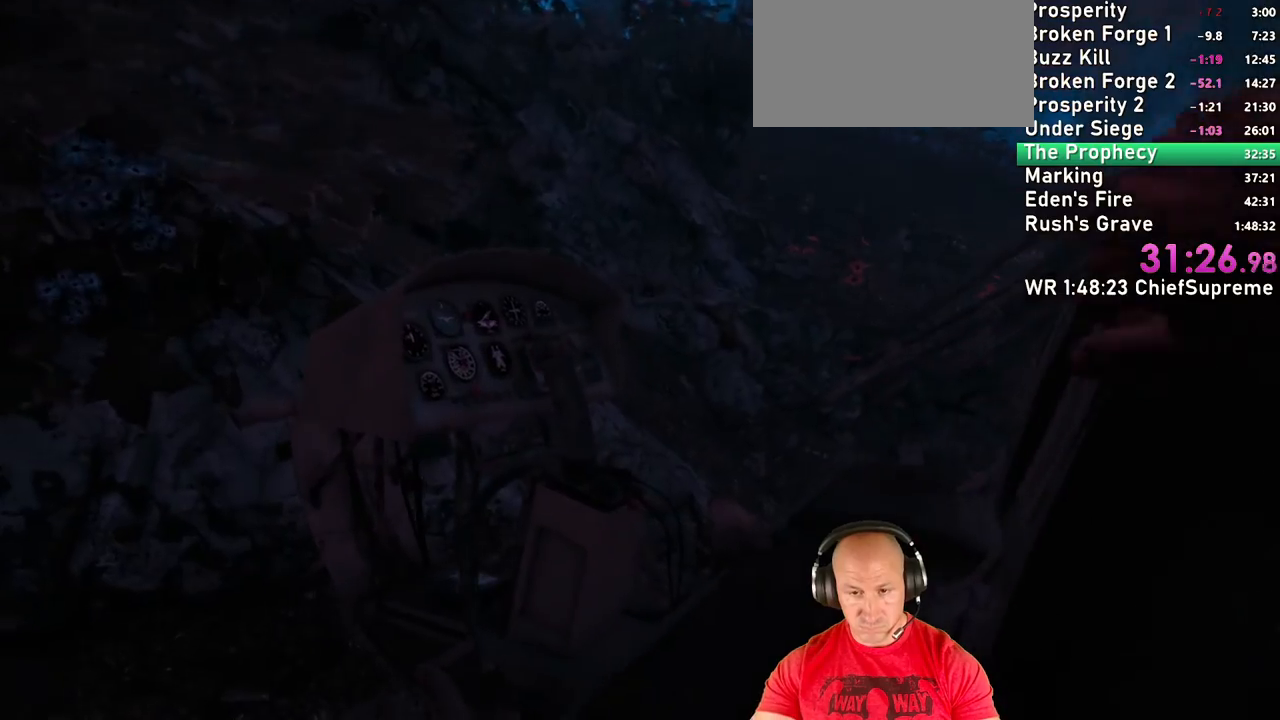
{"keys": ["space"], "mouse": [], "events": []}
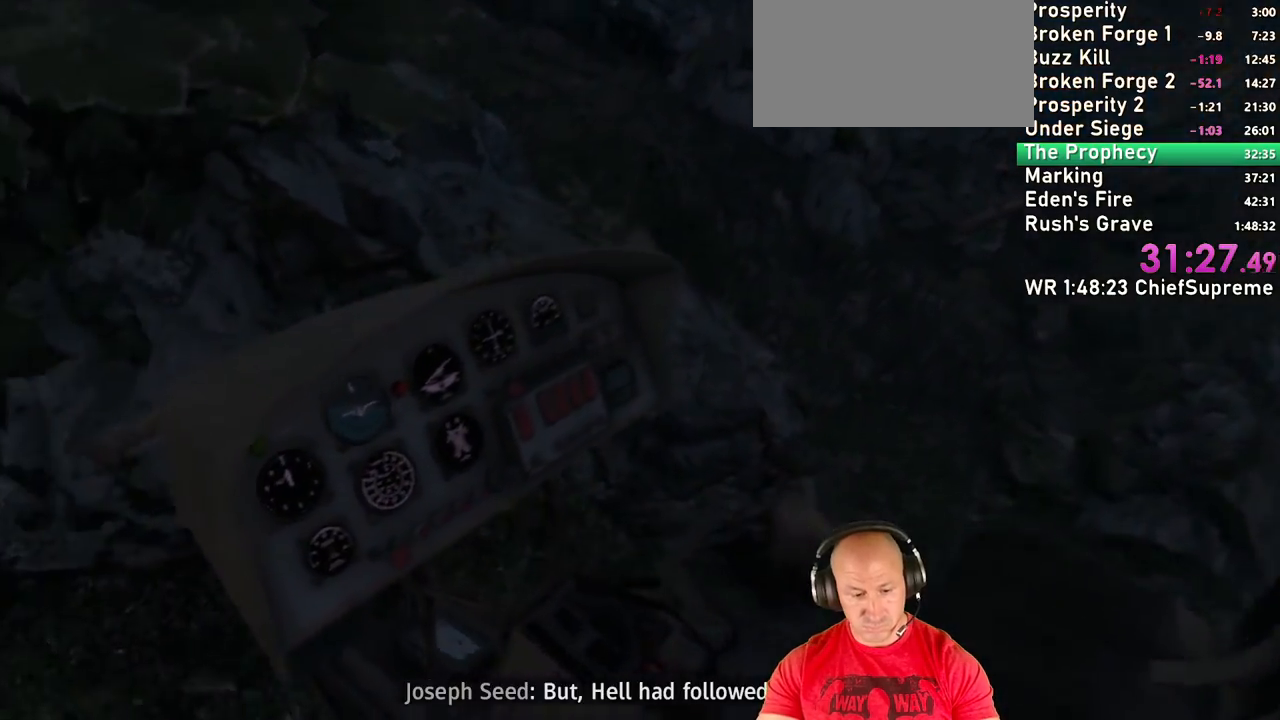
{"keys": ["space"], "mouse": [], "events": [[250, "mouse_wheel_up", "down"], [300, "mouse_wheel_up", "up"]]}
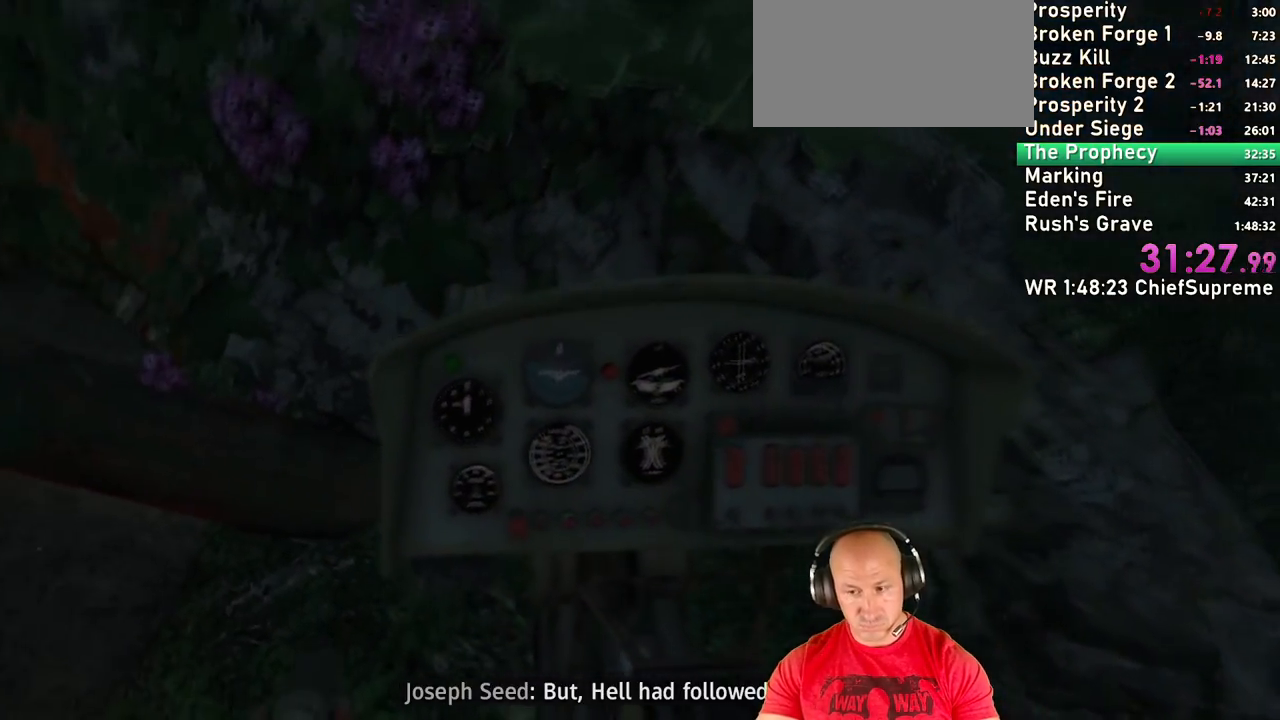
{"keys": ["space"], "mouse": [], "events": []}
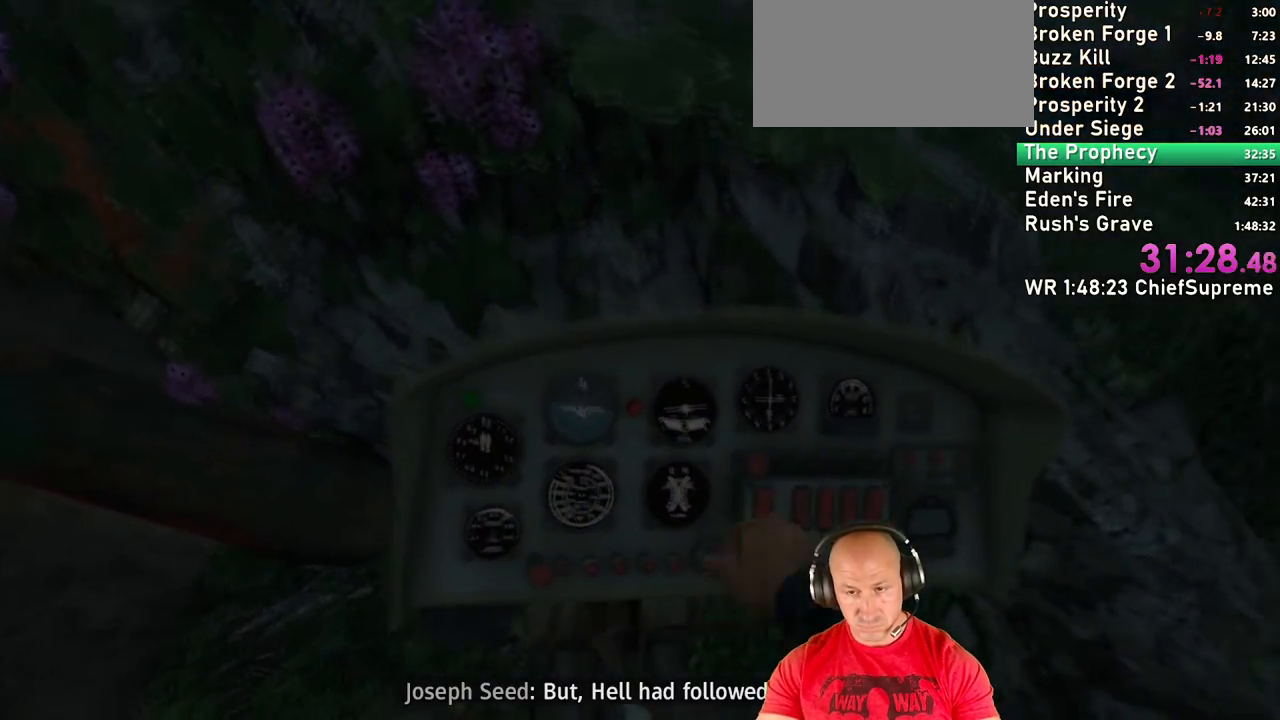
{"keys": ["space"], "mouse": [], "events": []}
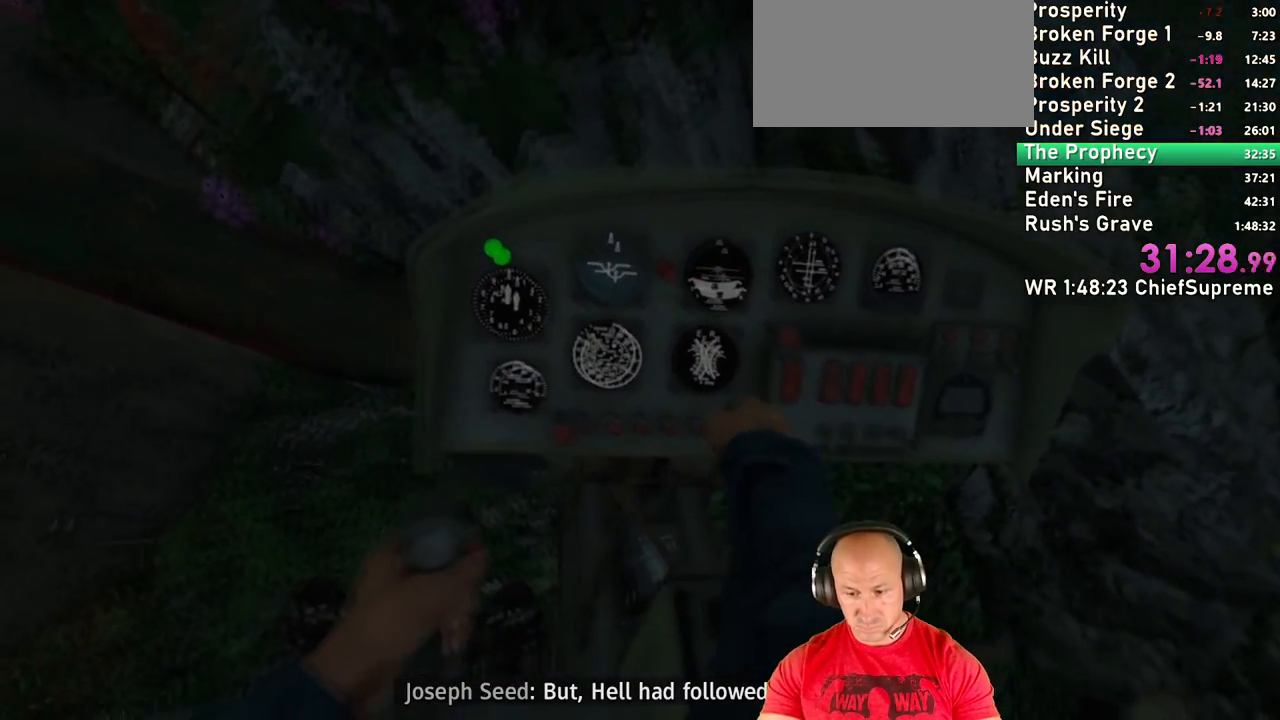
{"keys": ["space"], "mouse": [], "events": []}
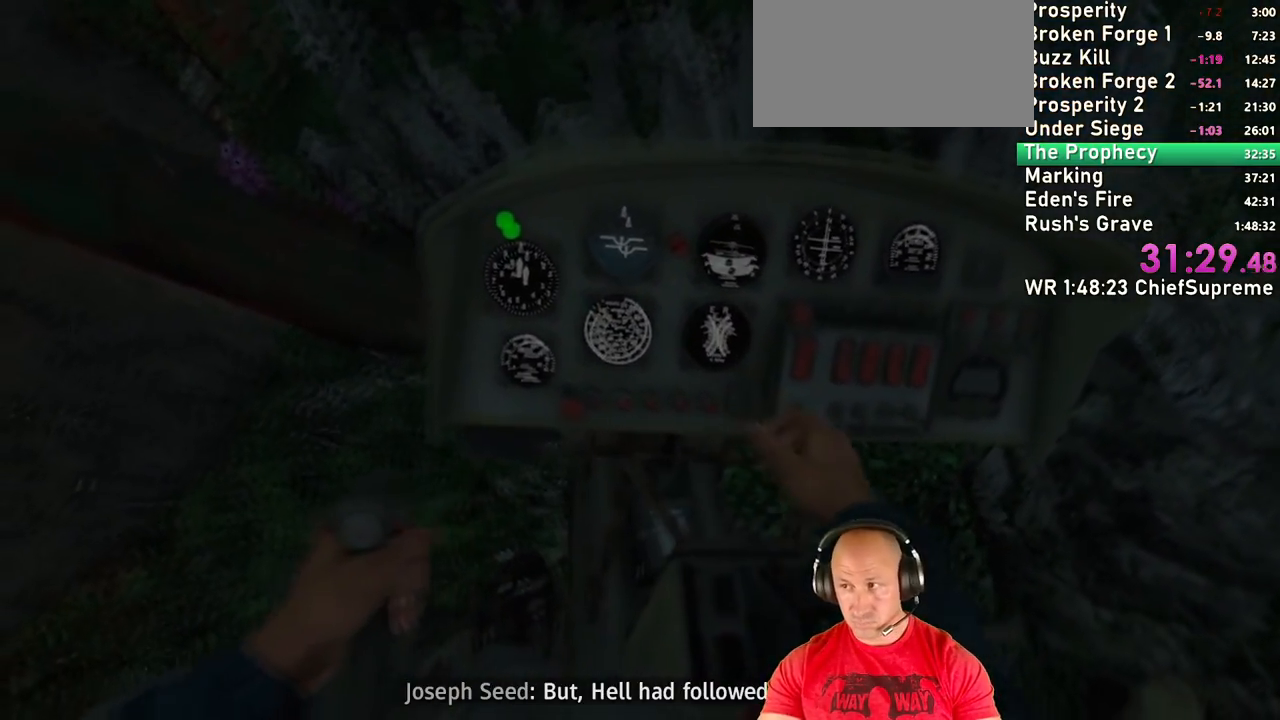
{"keys": ["space"], "mouse": [], "events": []}
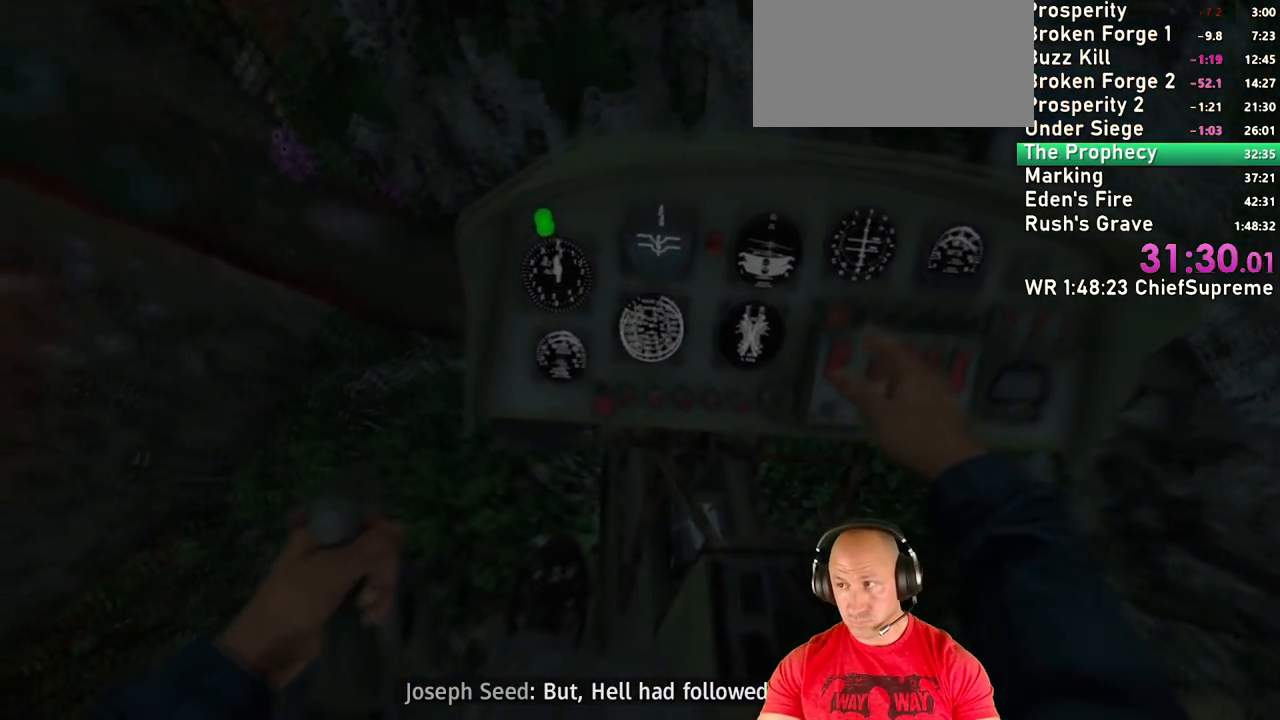
{"keys": ["space"], "mouse": [], "events": []}
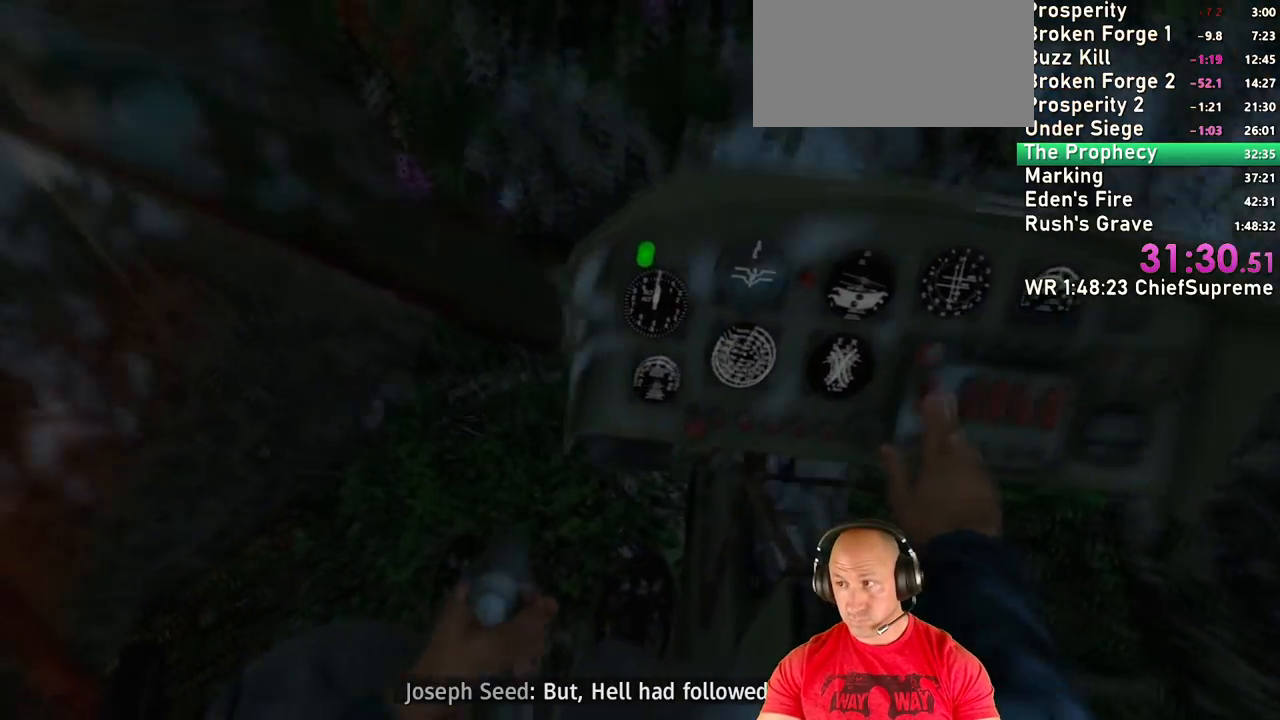
{"keys": ["space"], "mouse": [], "events": []}
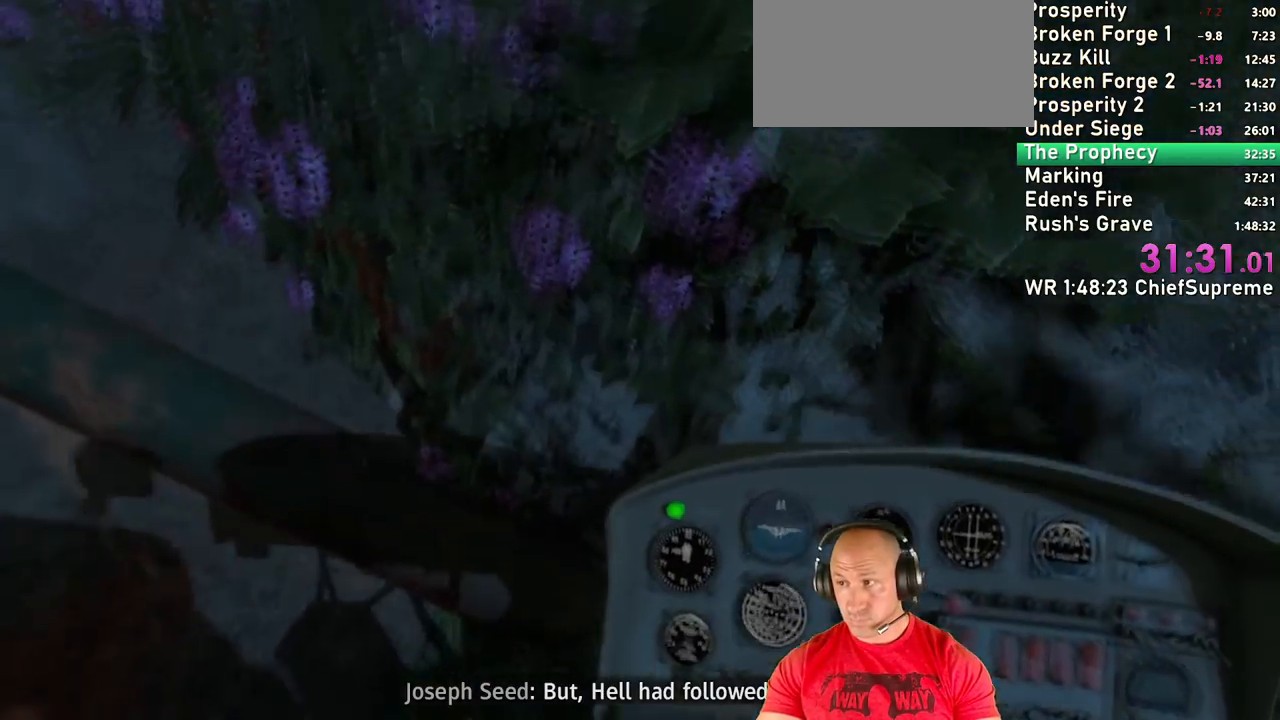
{"keys": ["space"], "mouse": [], "events": []}
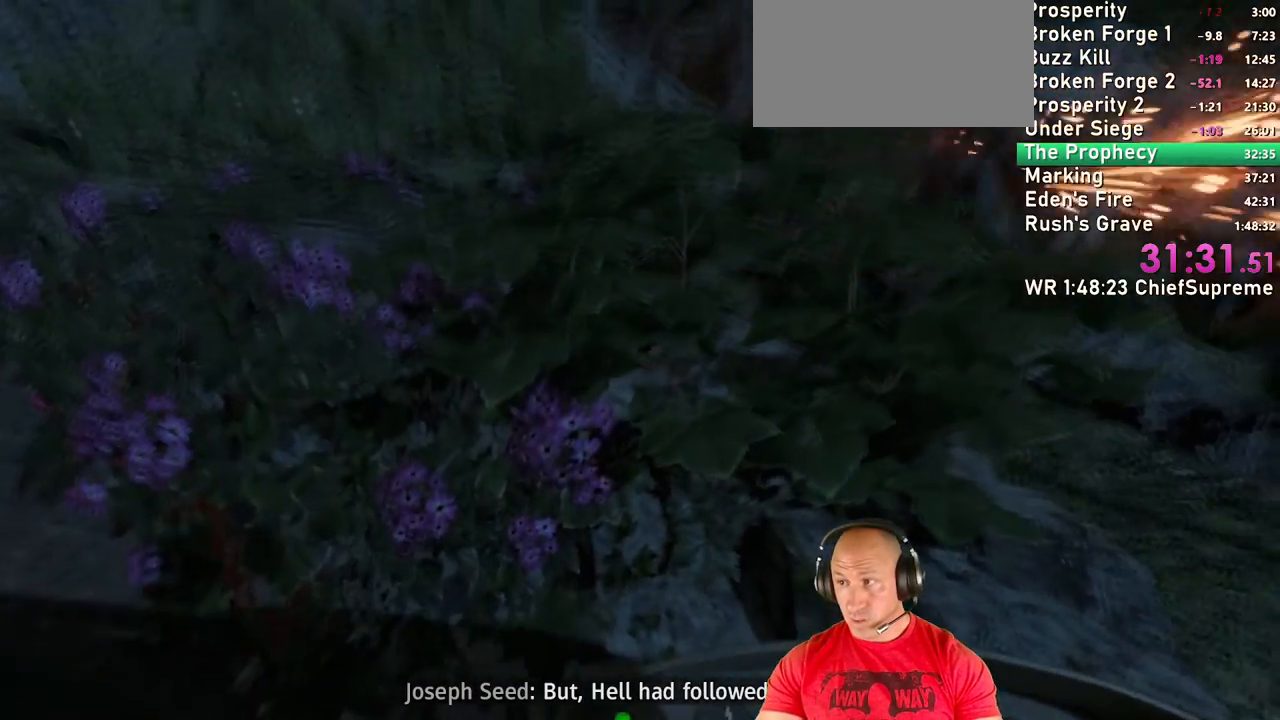
{"keys": ["a", "s", "space"], "mouse": [], "events": [[183, "s", "down"], [333, "a", "down"]]}
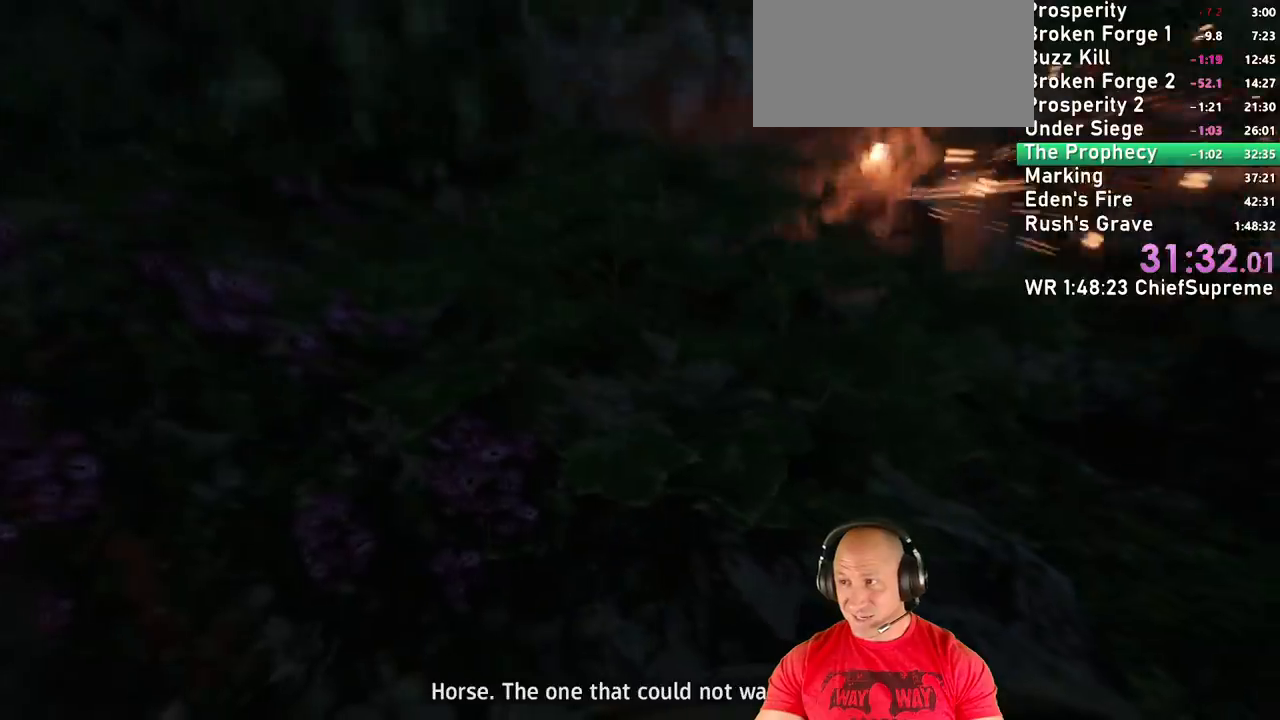
{"keys": ["a", "s", "space"], "mouse": [], "events": []}
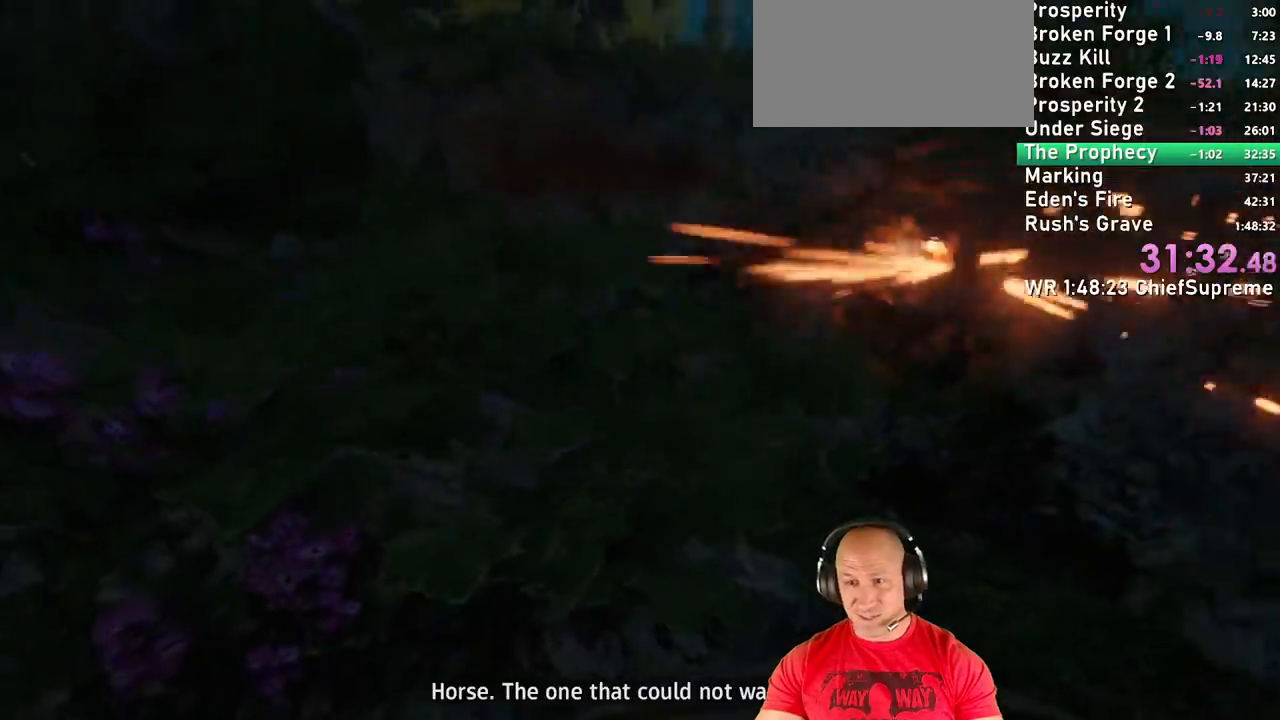
{"keys": ["a", "s", "space"], "mouse": [], "events": []}
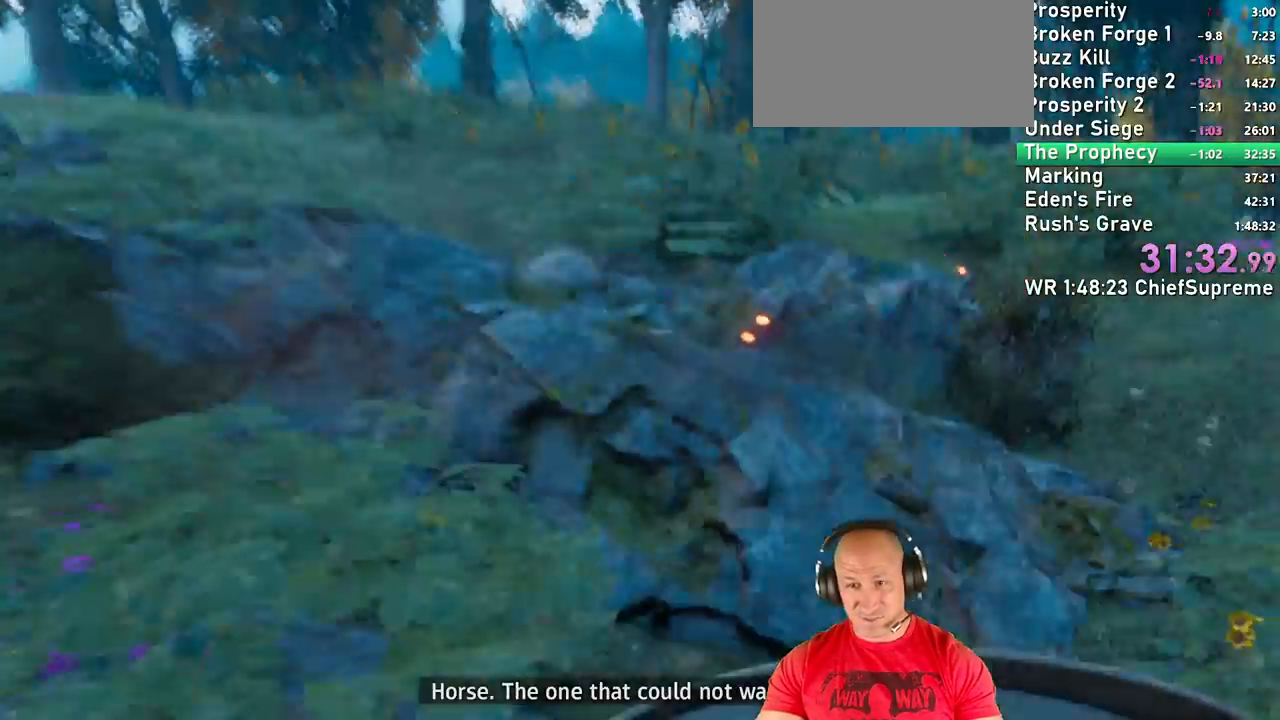
{"keys": ["space", "w"], "mouse": []}
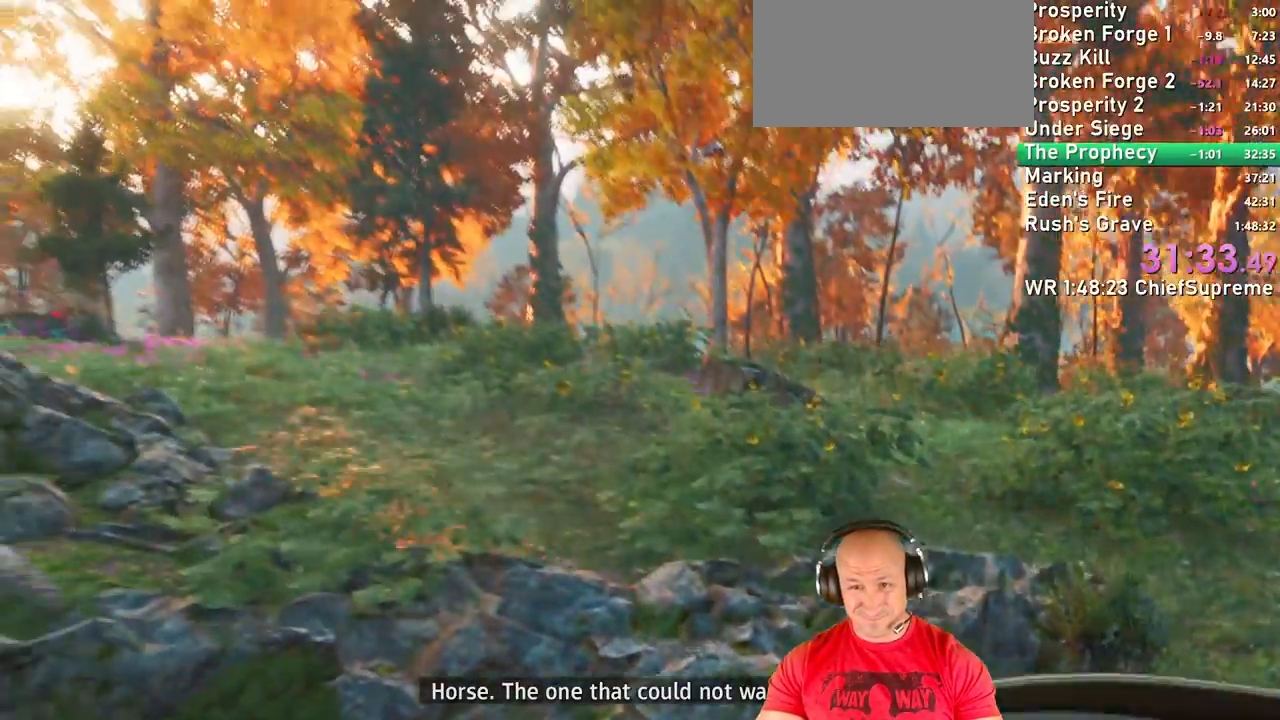
{"keys": ["space", "w"], "mouse": [], "events": []}